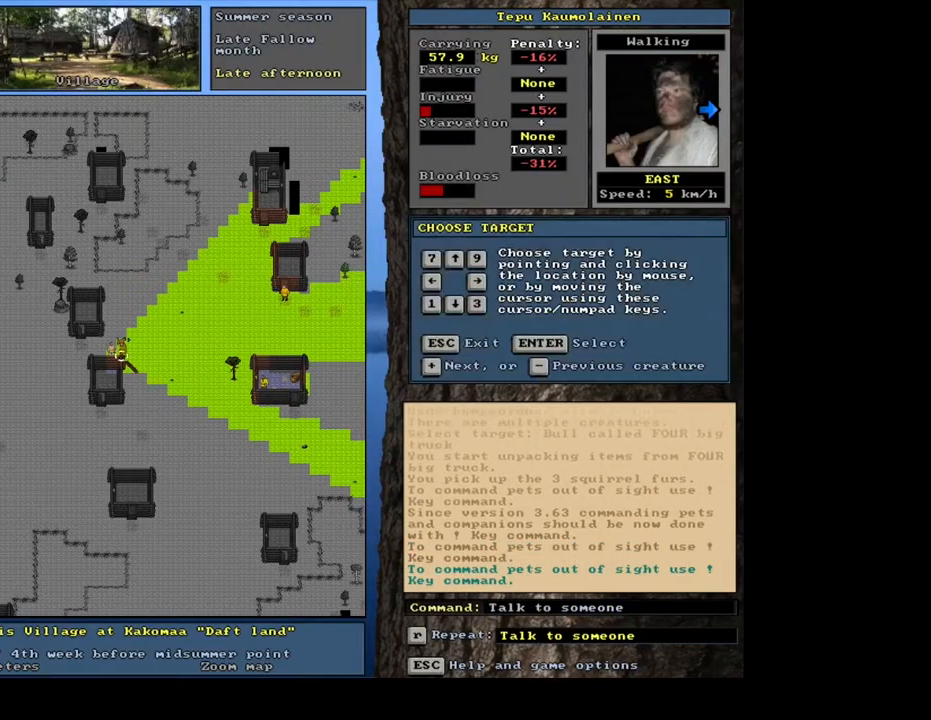
Gameplay with keyboard and mouse; each line is a JSON object with the keys and mouse buttons held at the frame after it. "events" lists presses ("down") and releases ("up") of ".", "/", "0", "1", "2", "3", "4", "5", "6", "7", "8", "9", "a", "alt_l", "alt_r", "b", "backslash", "backspace", "c", "caps_lock", "comma", "ctrl_l", "ctrl_r", "d", "down", "e", "equals", "escape", "f", "f1", "f10", "f11", "f12", "f2", "f3", "f4", "f5", "f6", "f7", "f8", "f9", "g", "h", "i", "j", "k", "l", "lbracket", "left", "m", "minus", "n", "num0", "num1", "num2", "num3", "num4", "num5", "num6", "num7", "num8", "num9", "o", "p", "q", "quote", "r", "rbracket", "return", "right", "s", "semicolon", "shift_l", "shift_r", "space", "super", "t", "tab", "tilde", "u", "up", "v", "w", "x", "y", "z", "mouse_left", "mouse_wheel", "mouse_right", "mouse_mb4" and "mouse_mb5" between this image and that frame as [ms after this image, input, new state], when the widget could be followed in between. "mouse_left", "mouse_wheel", "mouse_right", "mouse_mb4", "mouse_mb5" = the "left", "wheel", "right", "mb4", "mb5" buttons of the "mouse" list. No other keys are recorded. "wheel" means that the mouse wheel is clicked or scrolled. Mouse movement is not recorded.
{"keys": [], "mouse": [], "events": [[17, "return", "down"], [50, "return", "up"], [250, "t", "down"], [350, "t", "up"]]}
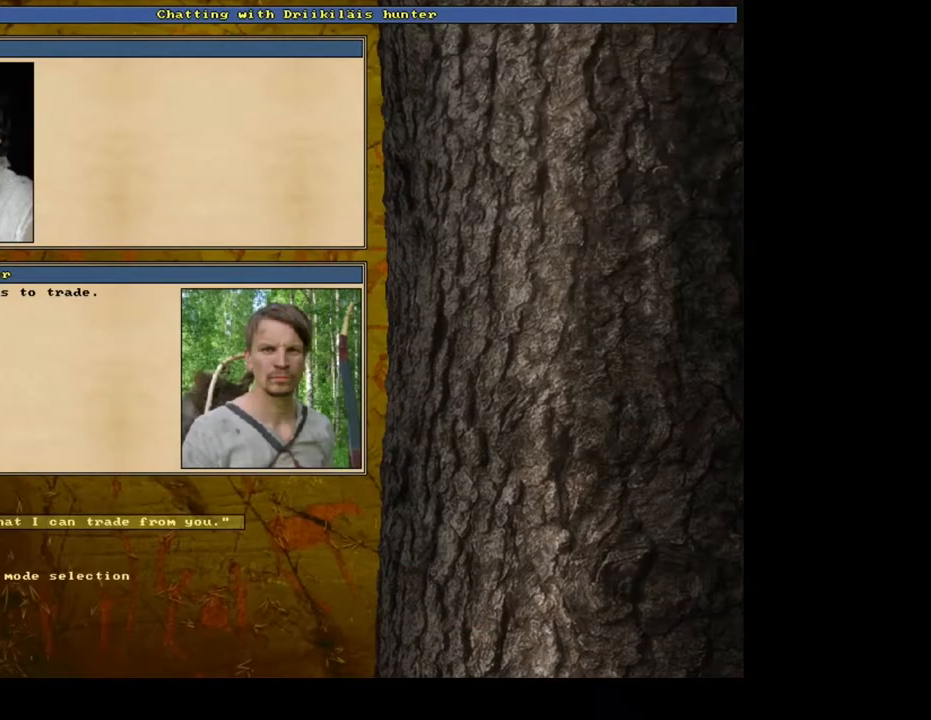
{"keys": [], "mouse": [], "events": [[333, "return", "down"], [433, "return", "up"]]}
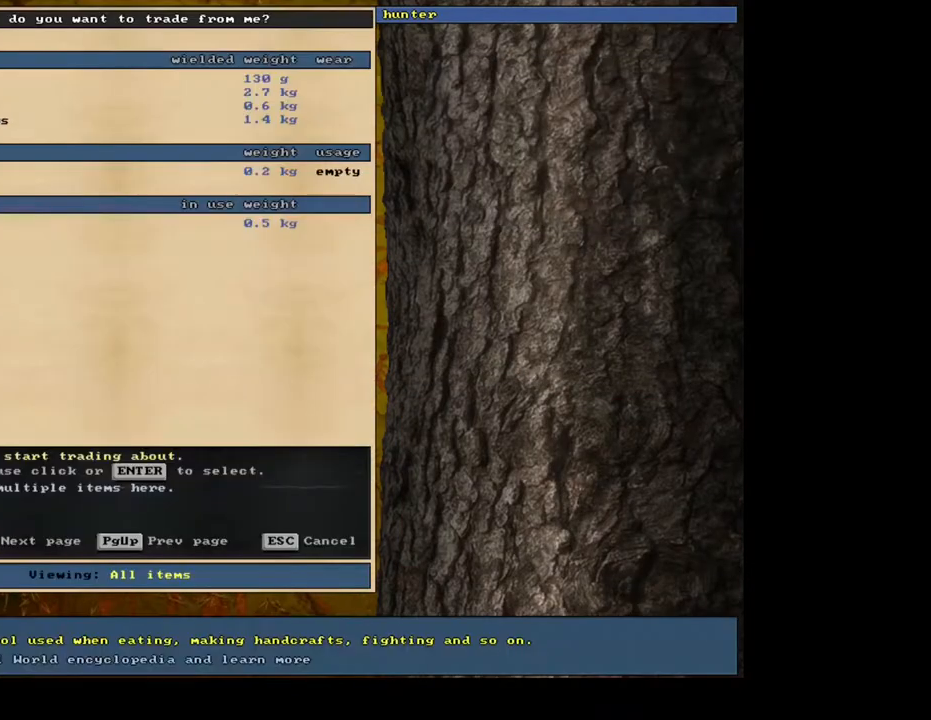
{"keys": [], "mouse": [], "events": []}
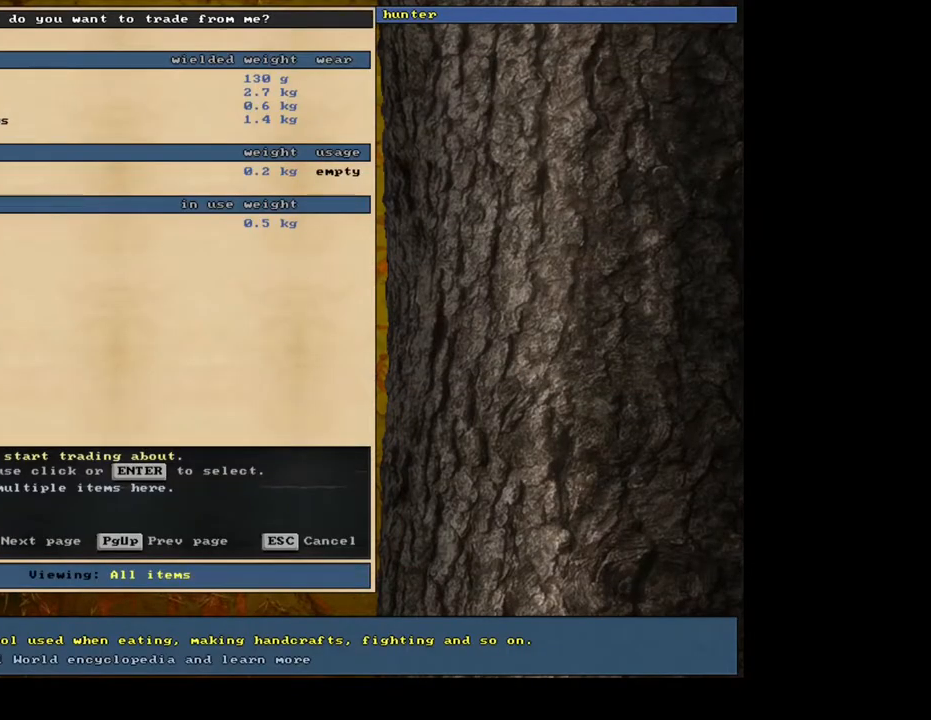
{"keys": [], "mouse": [], "events": [[150, "down", "down"], [233, "down", "up"], [283, "down", "down"], [400, "down", "up"]]}
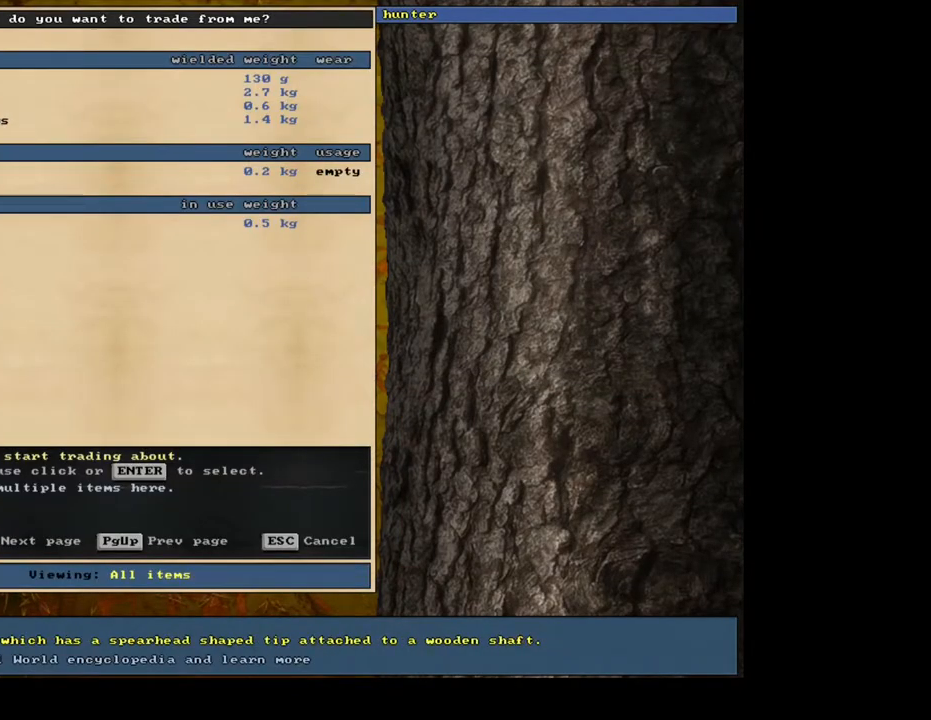
{"keys": [], "mouse": [], "events": [[400, "down", "down"], [467, "down", "up"]]}
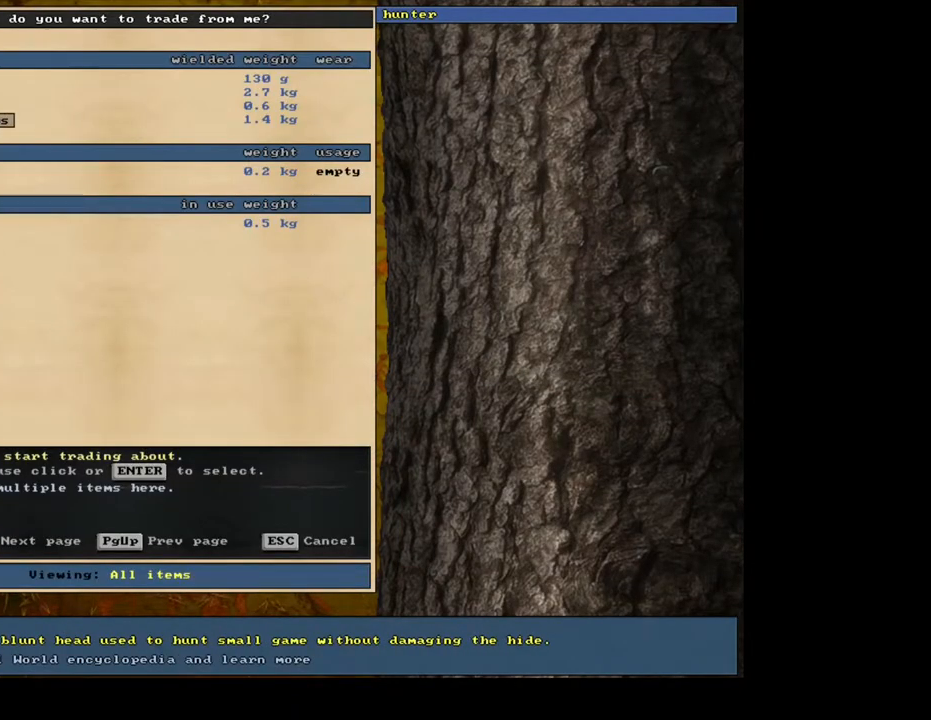
{"keys": [], "mouse": [], "events": [[133, "return", "down"], [200, "return", "up"], [367, "return", "down"], [433, "return", "up"]]}
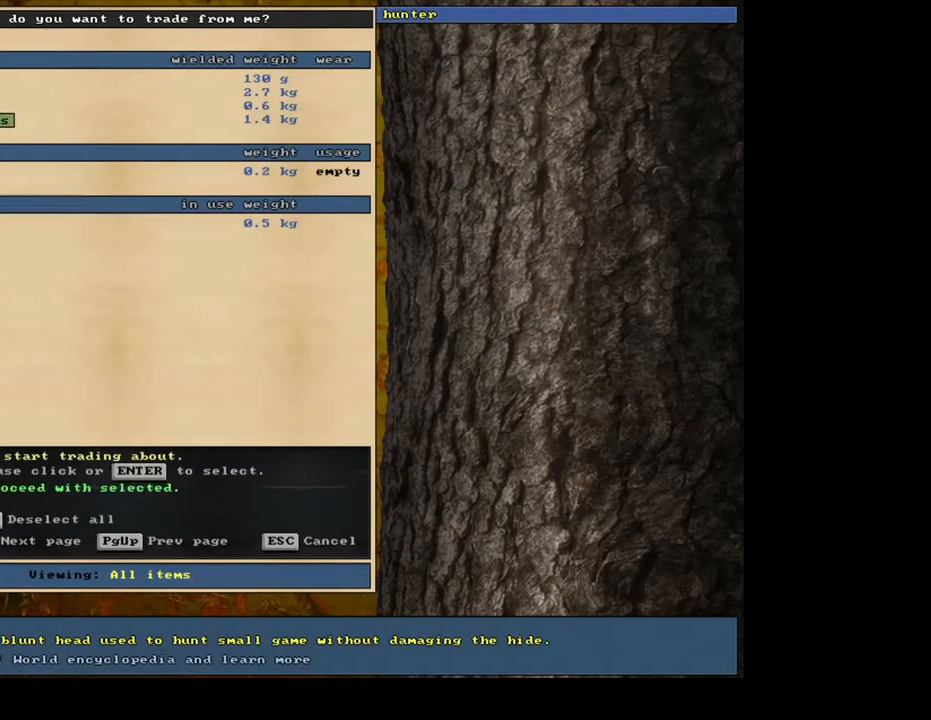
{"keys": [], "mouse": [], "events": []}
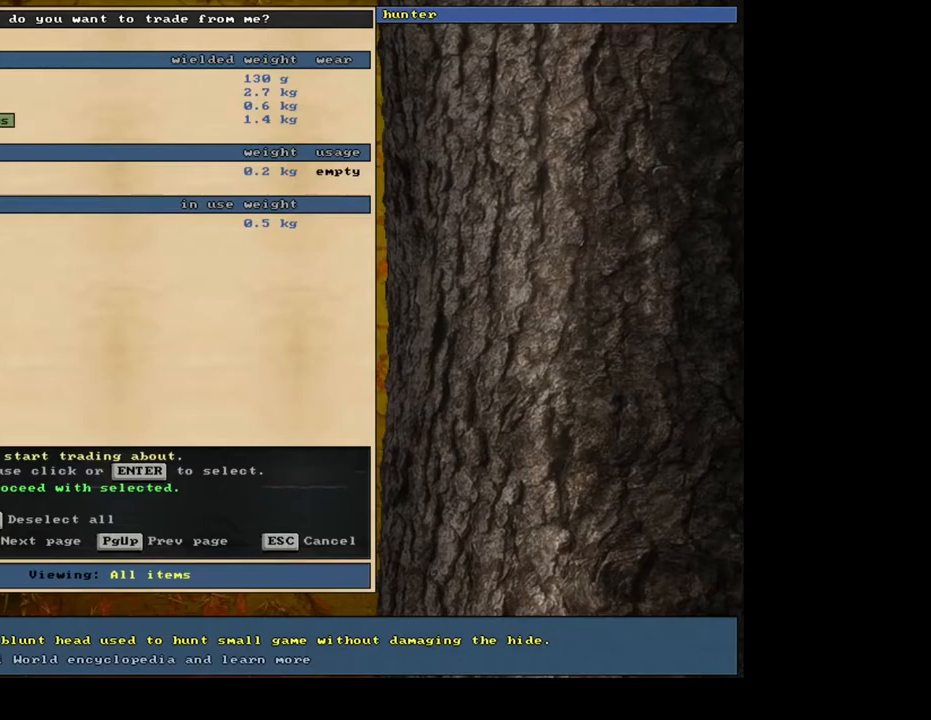
{"keys": [], "mouse": [], "events": [[300, "space", "down"], [417, "space", "up"]]}
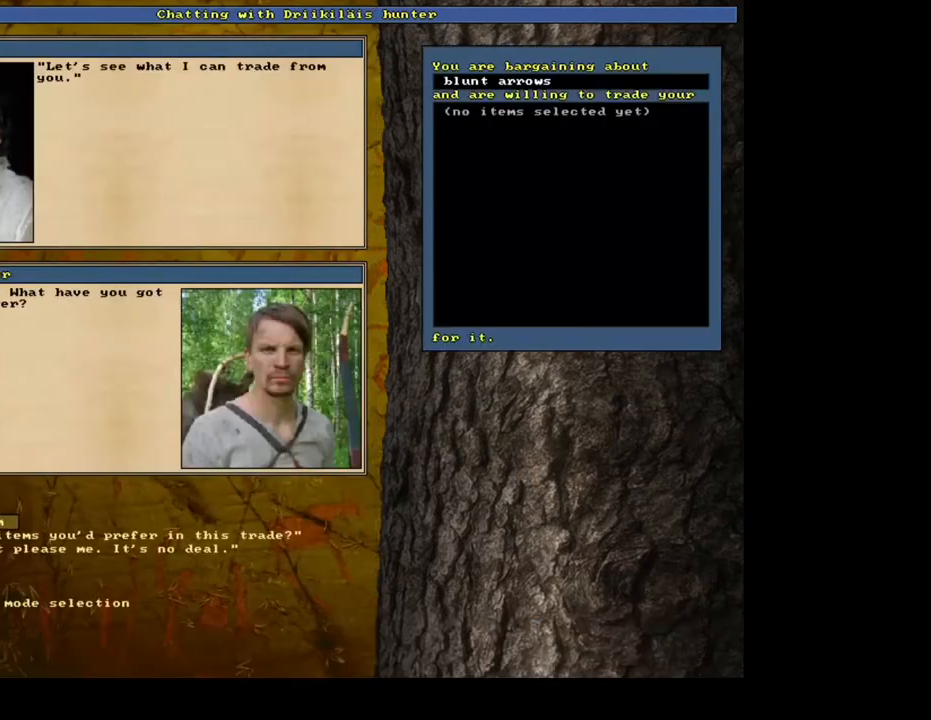
{"keys": [], "mouse": [], "events": []}
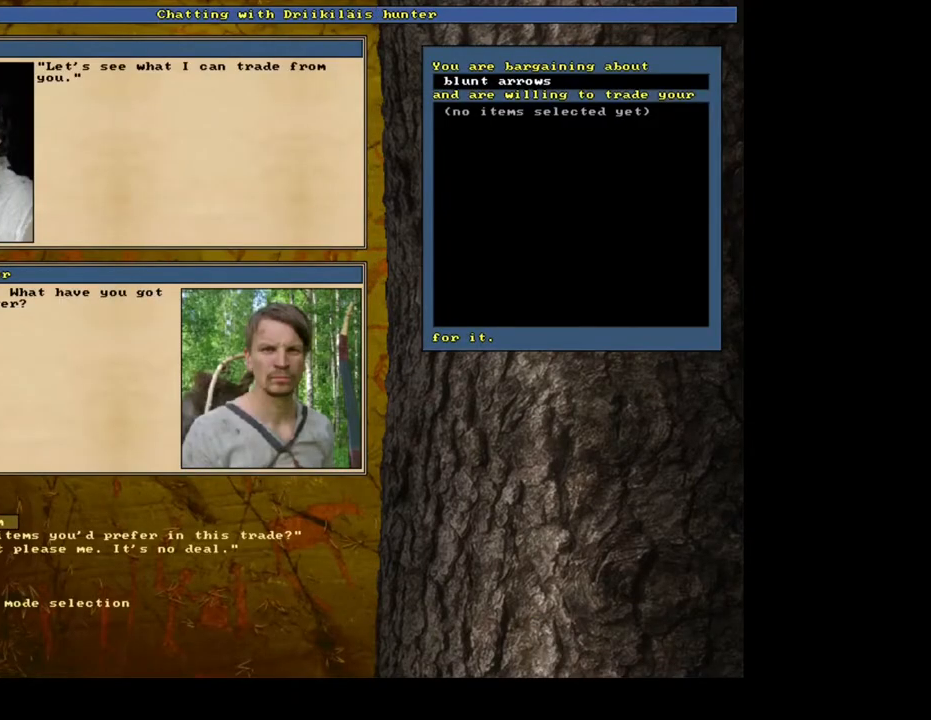
{"keys": ["tab"], "mouse": [], "events": [[133, "return", "down"], [233, "return", "up"], [467, "tab", "down"]]}
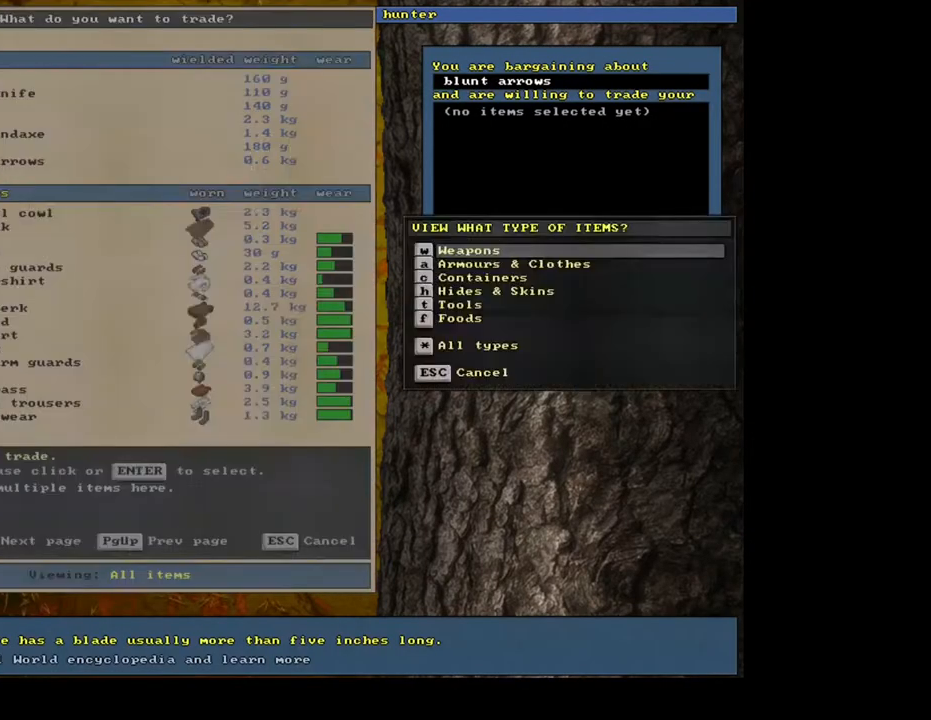
{"keys": [], "mouse": [], "events": [[17, "h", "down"], [50, "tab", "up"], [100, "h", "up"]]}
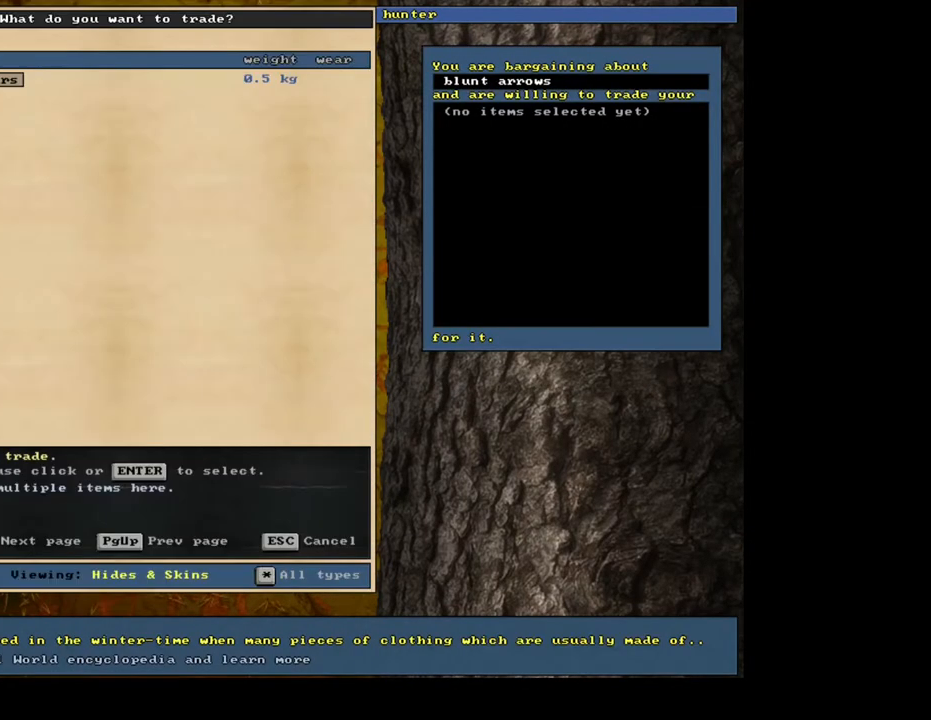
{"keys": [], "mouse": [], "events": [[150, "return", "down"], [233, "1", "down"], [250, "return", "up"], [367, "1", "up"]]}
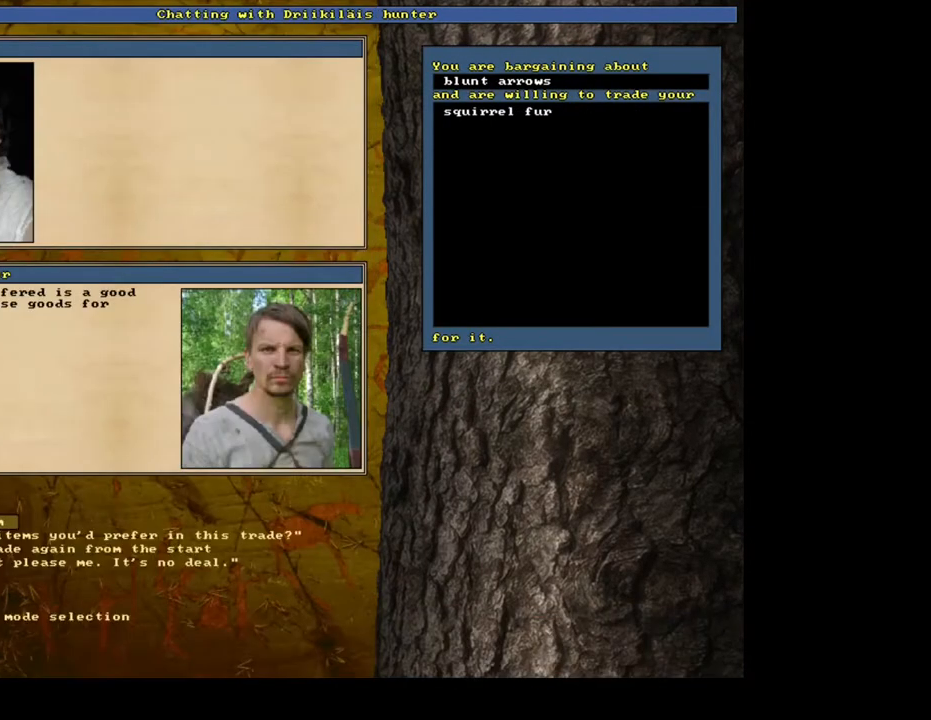
{"keys": [], "mouse": [], "events": []}
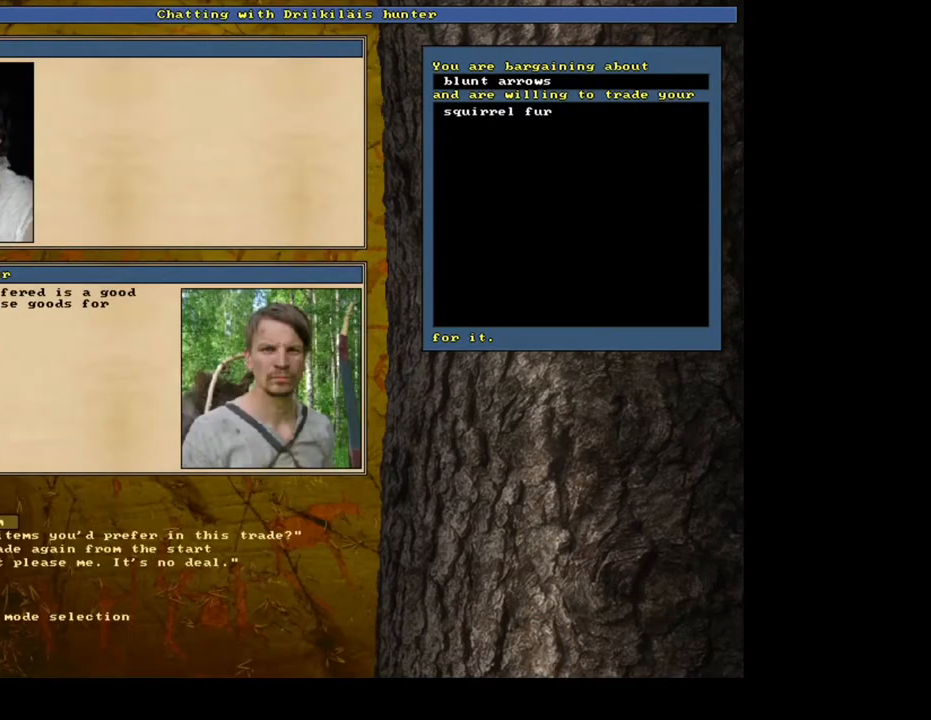
{"keys": [], "mouse": [], "events": [[333, "return", "down"], [417, "return", "up"]]}
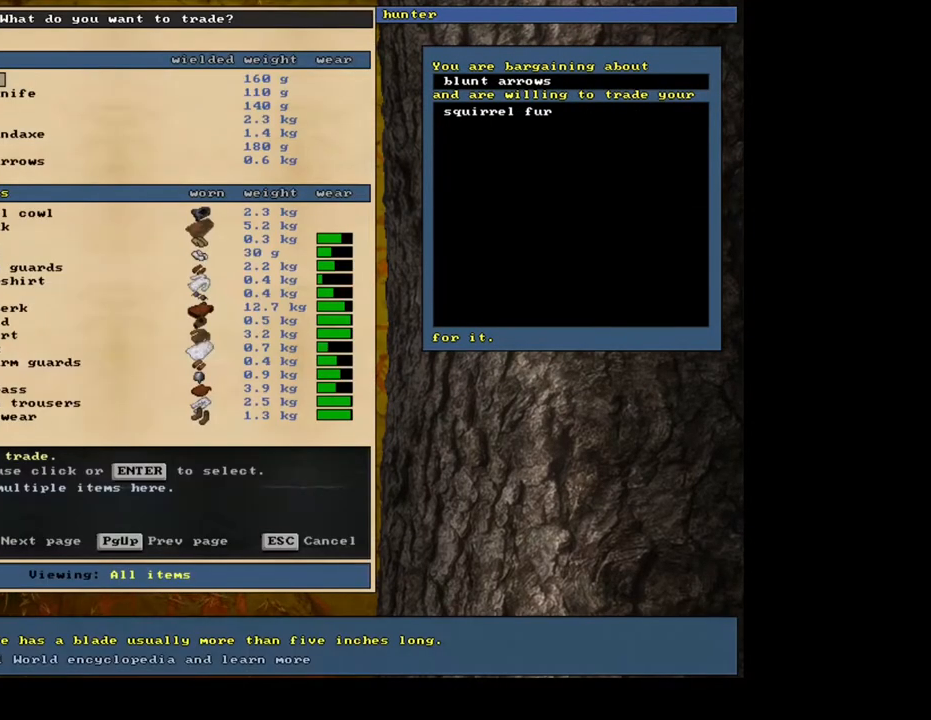
{"keys": [], "mouse": [], "events": [[250, "tab", "down"], [350, "tab", "up"], [367, "f", "down"], [467, "f", "up"]]}
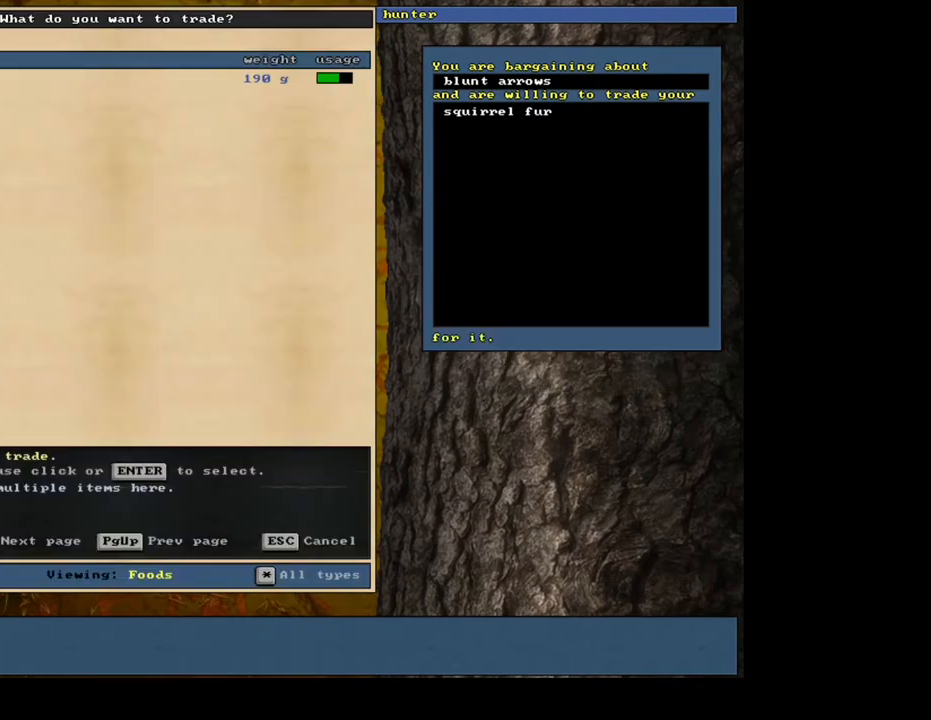
{"keys": [], "mouse": [], "events": [[133, "tab", "down"], [233, "h", "down"], [250, "tab", "up"], [317, "h", "up"]]}
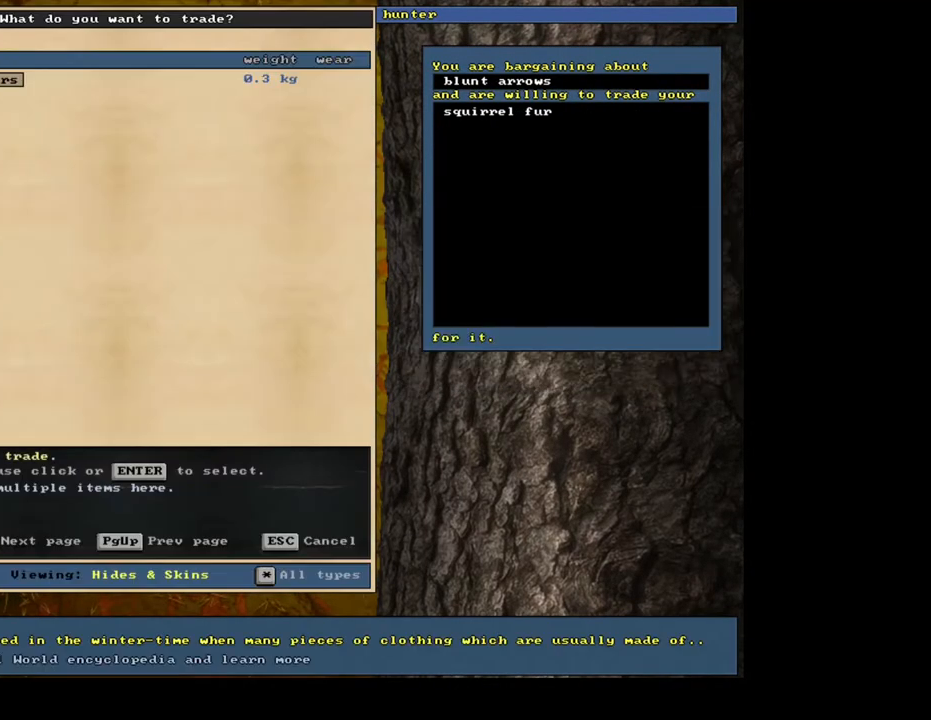
{"keys": [], "mouse": [], "events": [[400, "return", "down"], [483, "return", "up"]]}
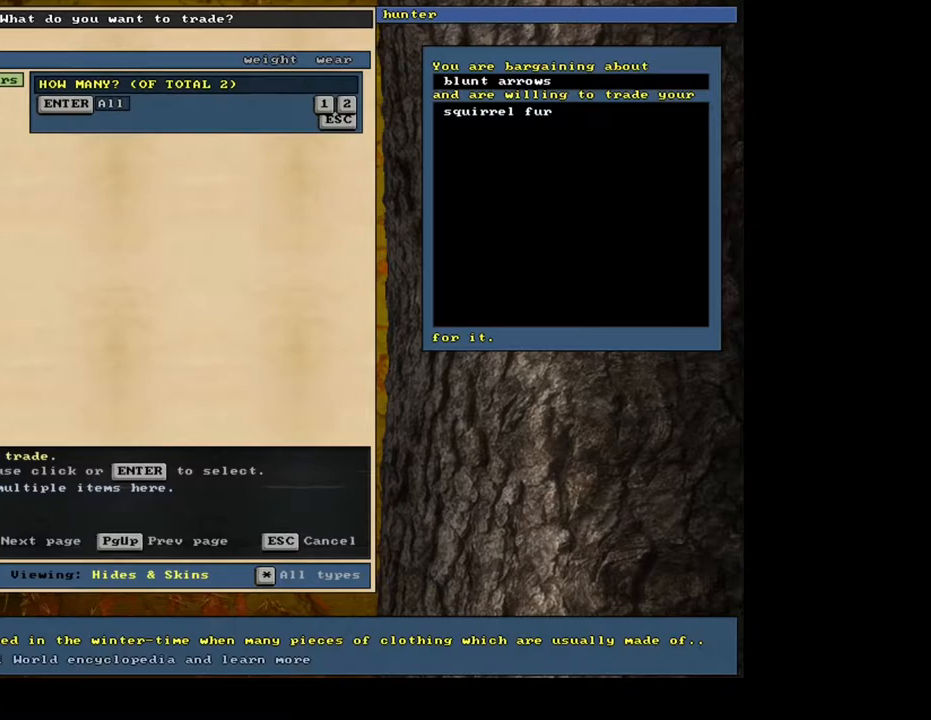
{"keys": [], "mouse": [], "events": [[50, "1", "down"], [67, "1", "up"]]}
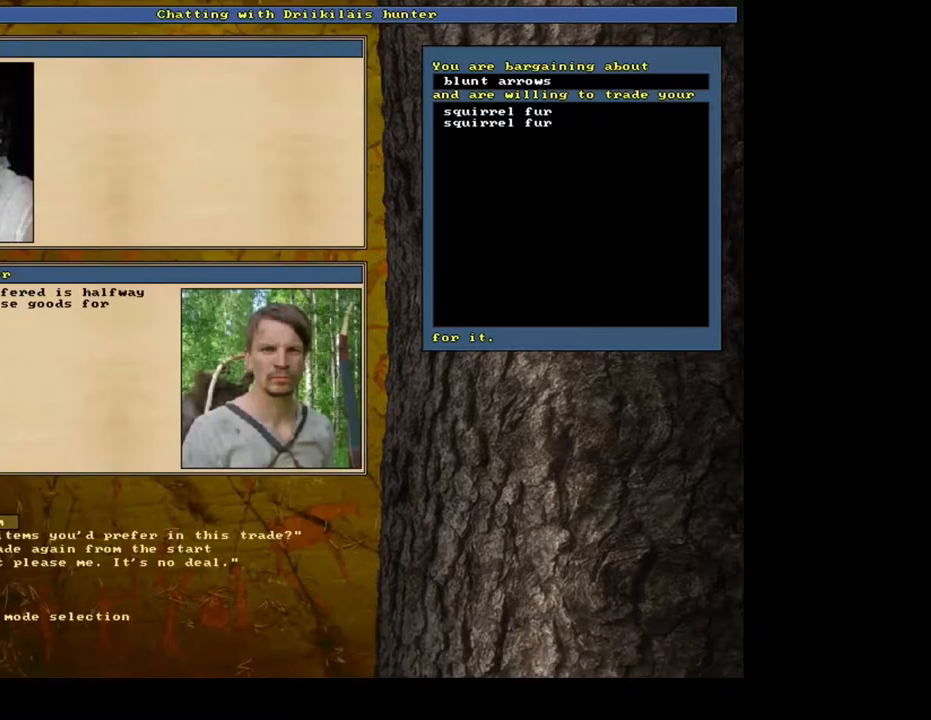
{"keys": [], "mouse": [], "events": []}
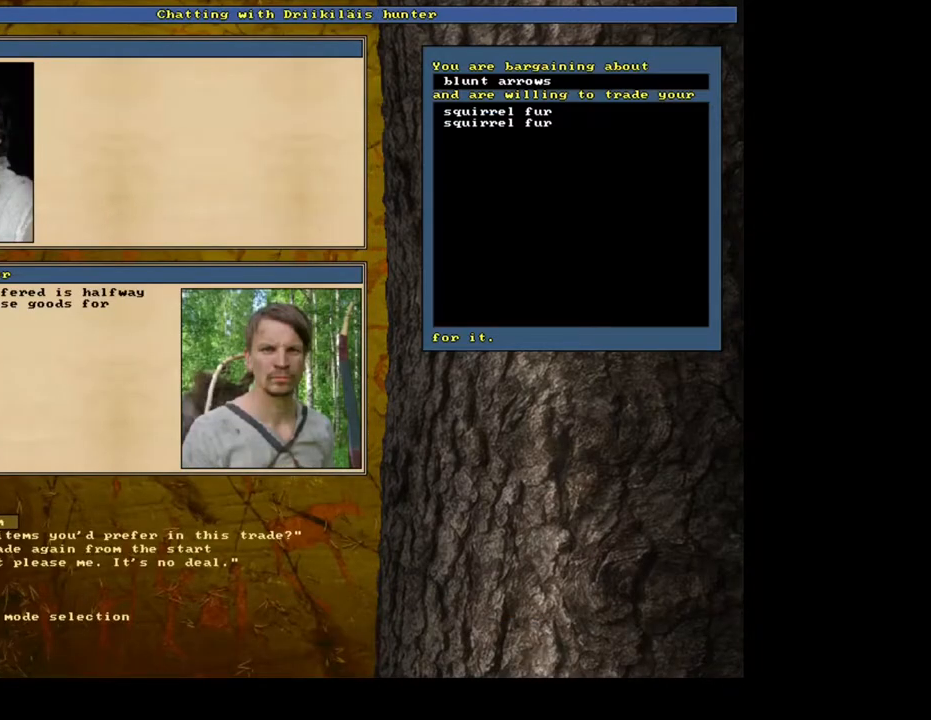
{"keys": [], "mouse": [], "events": []}
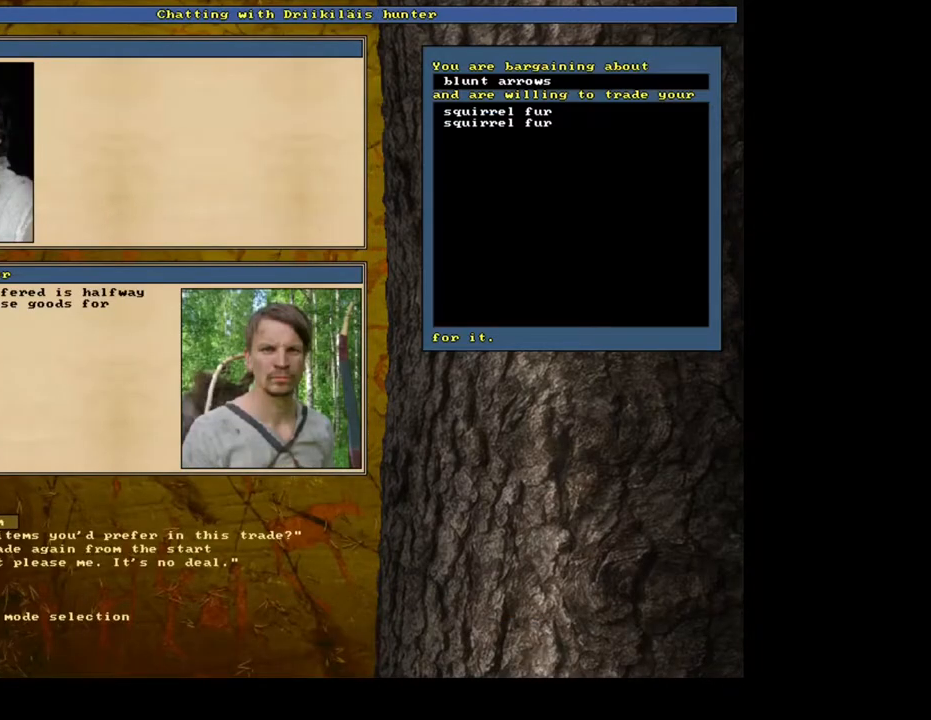
{"keys": [], "mouse": [], "events": []}
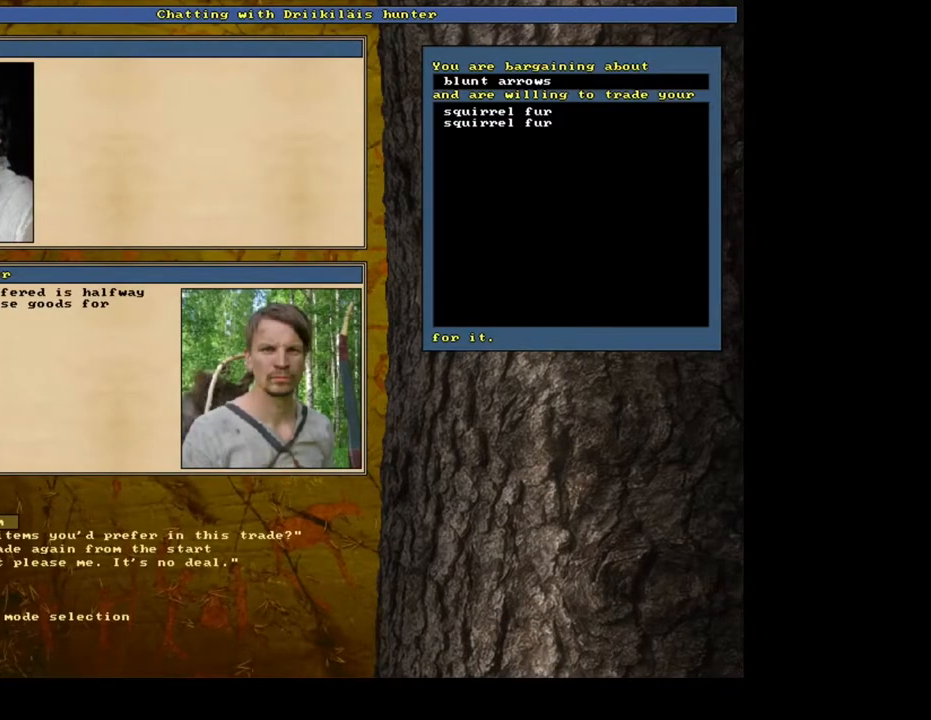
{"keys": [], "mouse": [], "events": []}
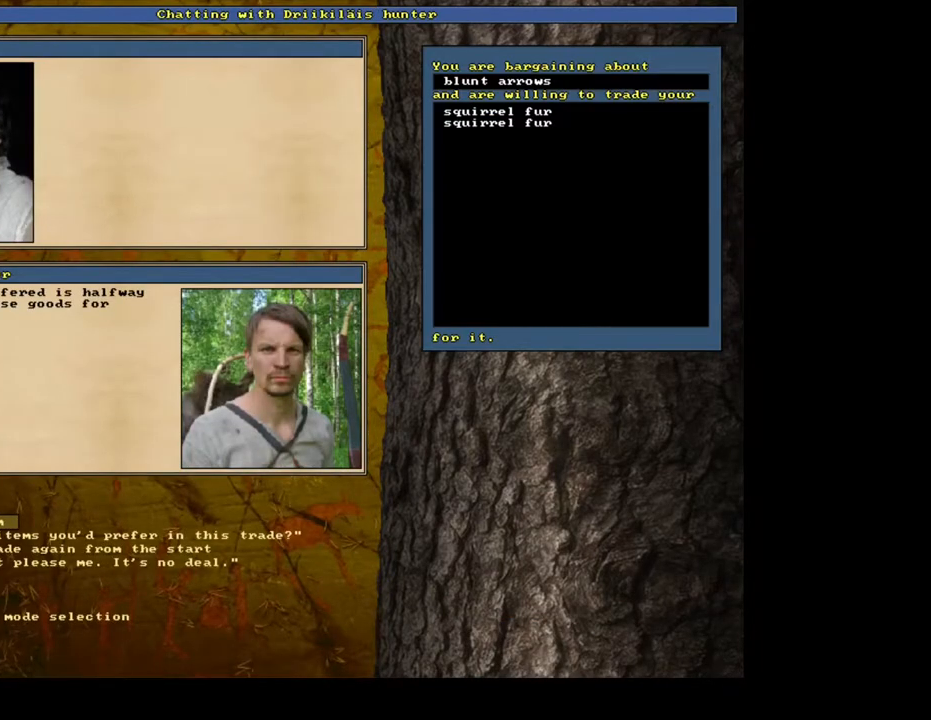
{"keys": [], "mouse": [], "events": []}
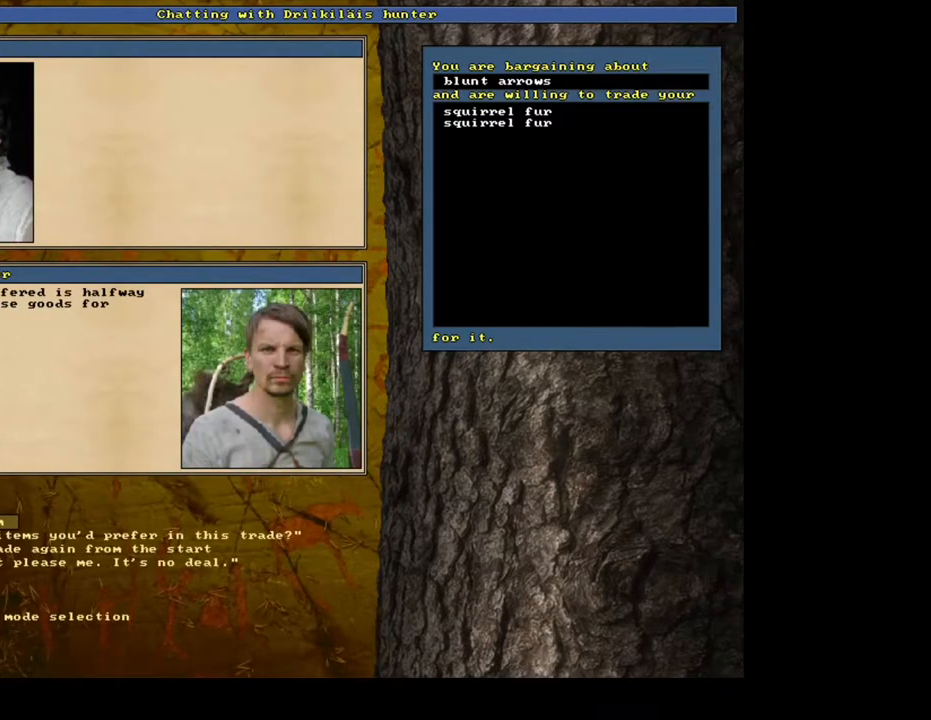
{"keys": ["escape"], "mouse": [], "events": [[83, "0", "down"], [217, "0", "up"], [500, "escape", "down"]]}
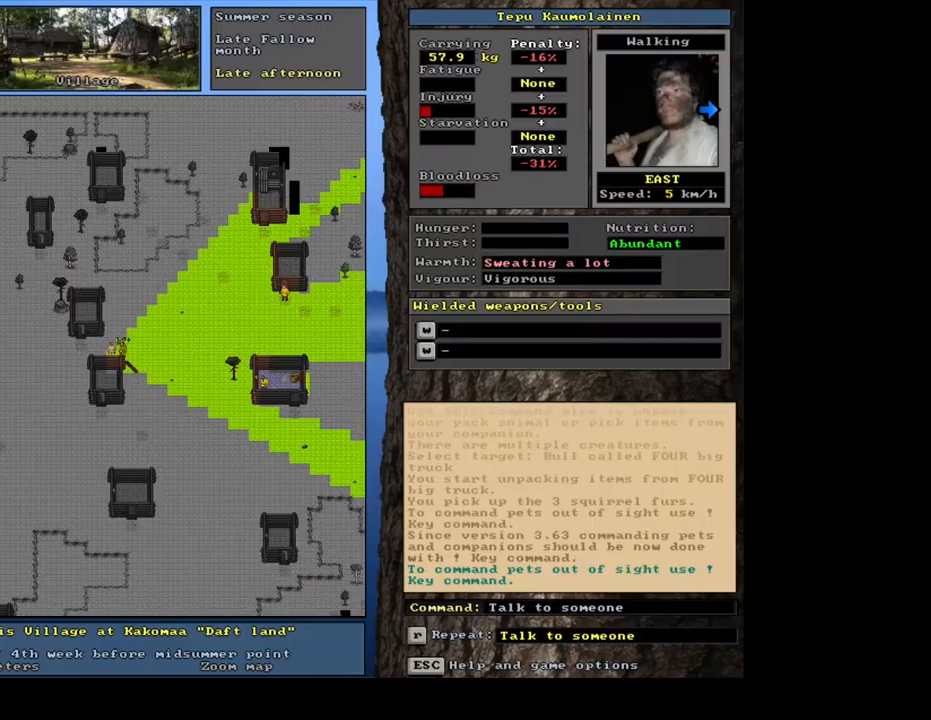
{"keys": [], "mouse": [], "events": [[67, "escape", "up"]]}
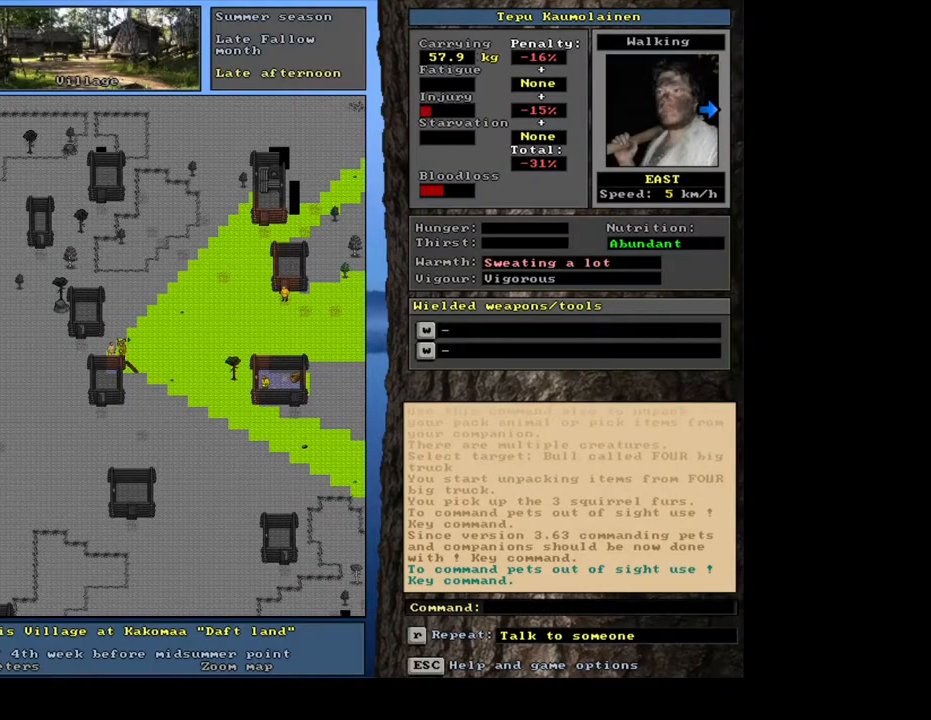
{"keys": [], "mouse": [], "events": [[217, "d", "down"], [317, "d", "up"]]}
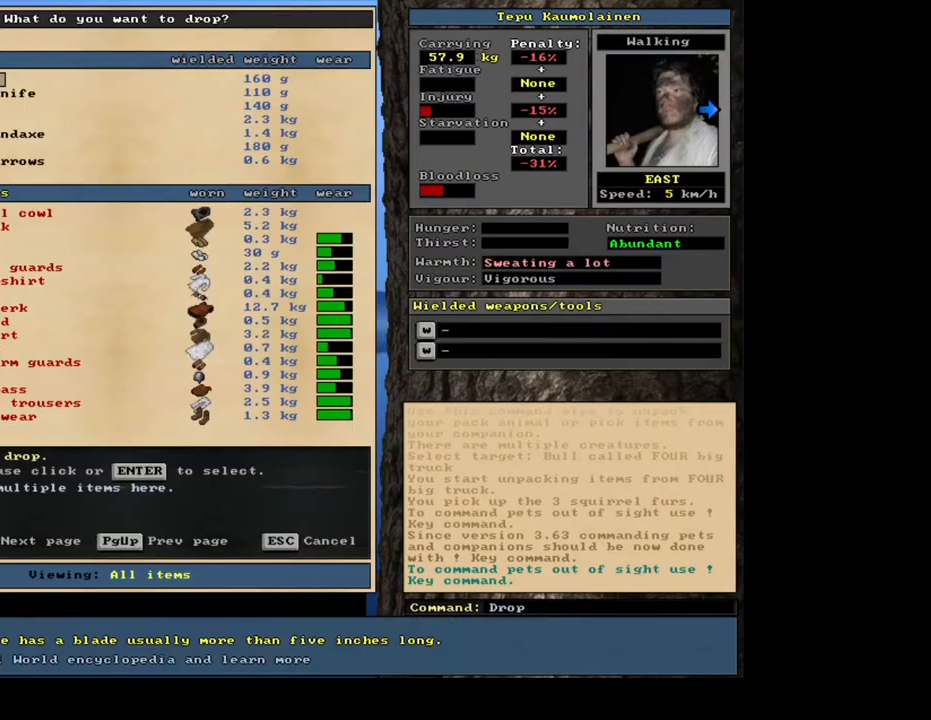
{"keys": [], "mouse": [], "events": []}
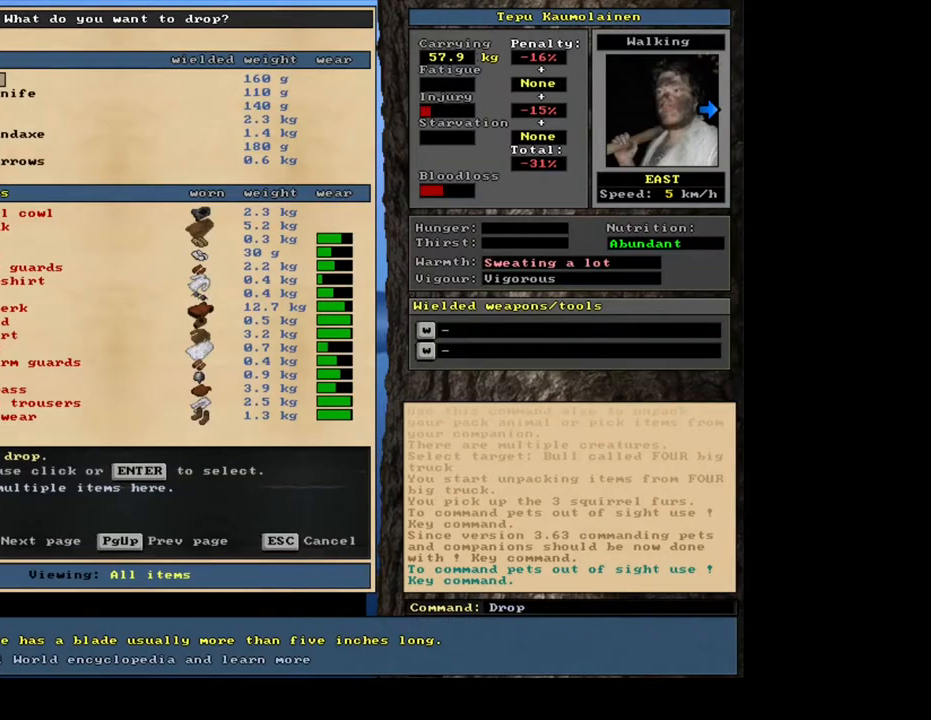
{"keys": ["num4"], "mouse": [], "events": [[133, "escape", "down"], [250, "escape", "up"], [433, "num4", "down"]]}
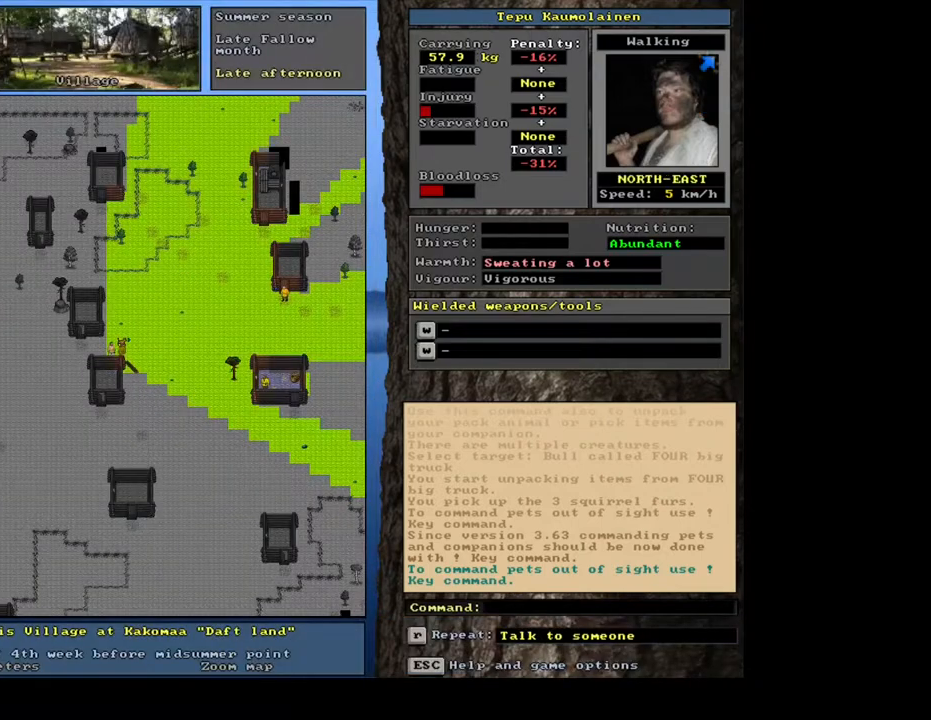
{"keys": [], "mouse": [], "events": [[33, "num4", "up"], [333, "num3", "down"], [433, "num3", "up"]]}
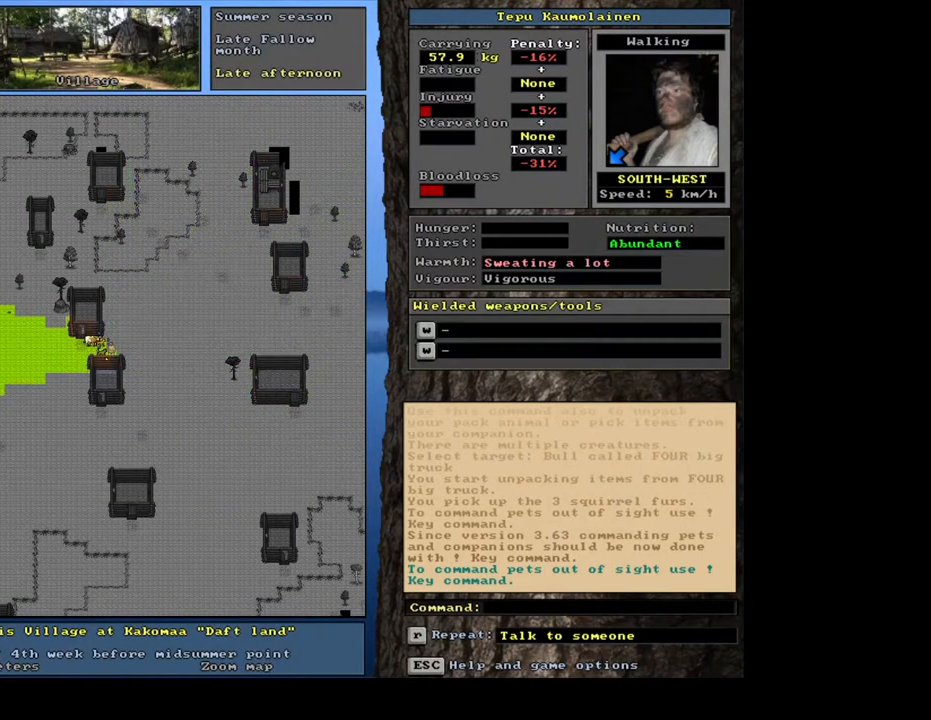
{"keys": ["shift_l"], "mouse": [], "events": [[500, "shift_l", "down"]]}